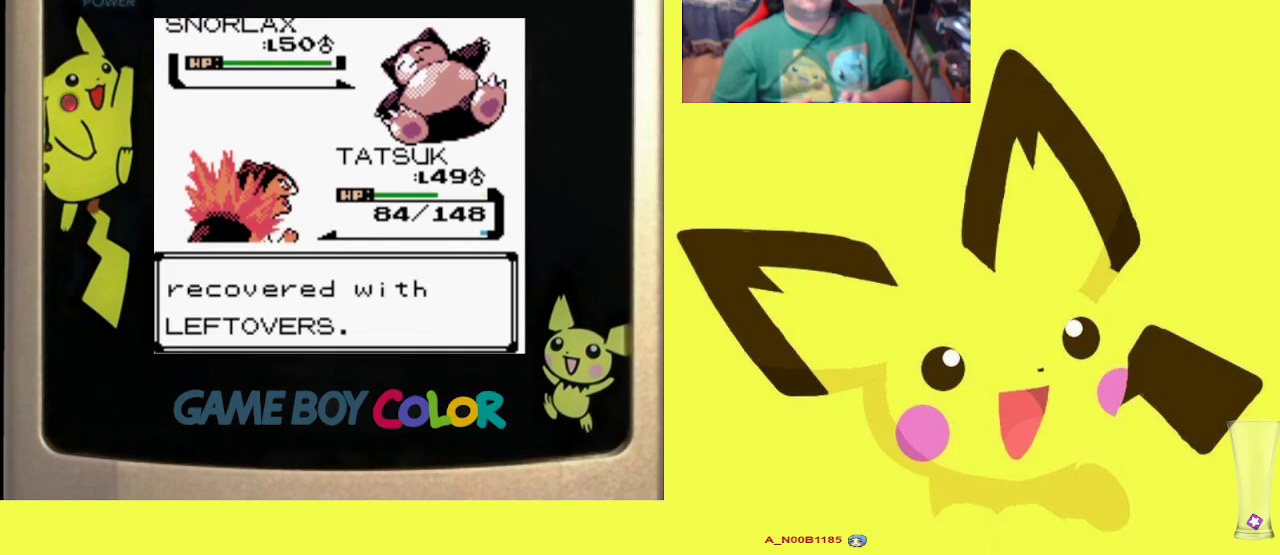
Gameplay with a controller (PlayStation layout); each line is a JSON object with the inputs held at the frame after it. "events" lists button and stick changes between this image and that frame as [ms after this image, input, new state], when the widget could be followed in between. Not read: left_stick right_stick.
{"buttons": [], "events": [[33, "DPAD_UP", "down"], [133, "DPAD_UP", "up"], [267, "CROSS", "down"], [317, "R1", "down"], [417, "CROSS", "up"], [433, "R1", "up"]]}
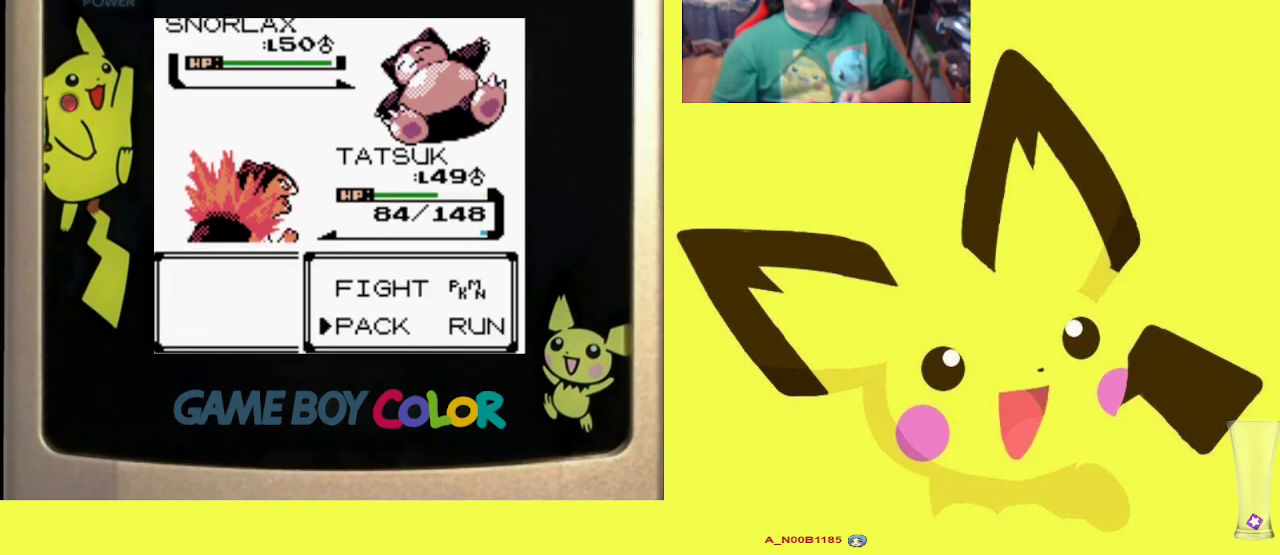
{"buttons": [], "events": [[100, "DPAD_UP", "down"], [233, "DPAD_UP", "up"], [250, "R1", "down"], [283, "CIRCLE", "down"], [400, "CIRCLE", "up"], [433, "R1", "up"]]}
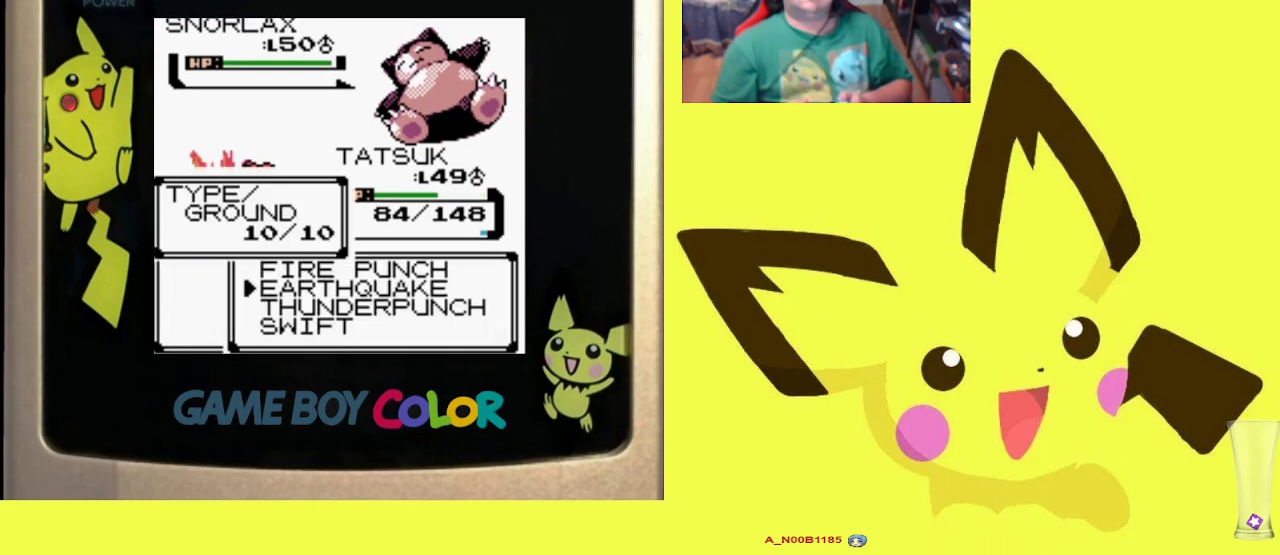
{"buttons": ["DPAD_UP"], "events": [[500, "DPAD_UP", "down"]]}
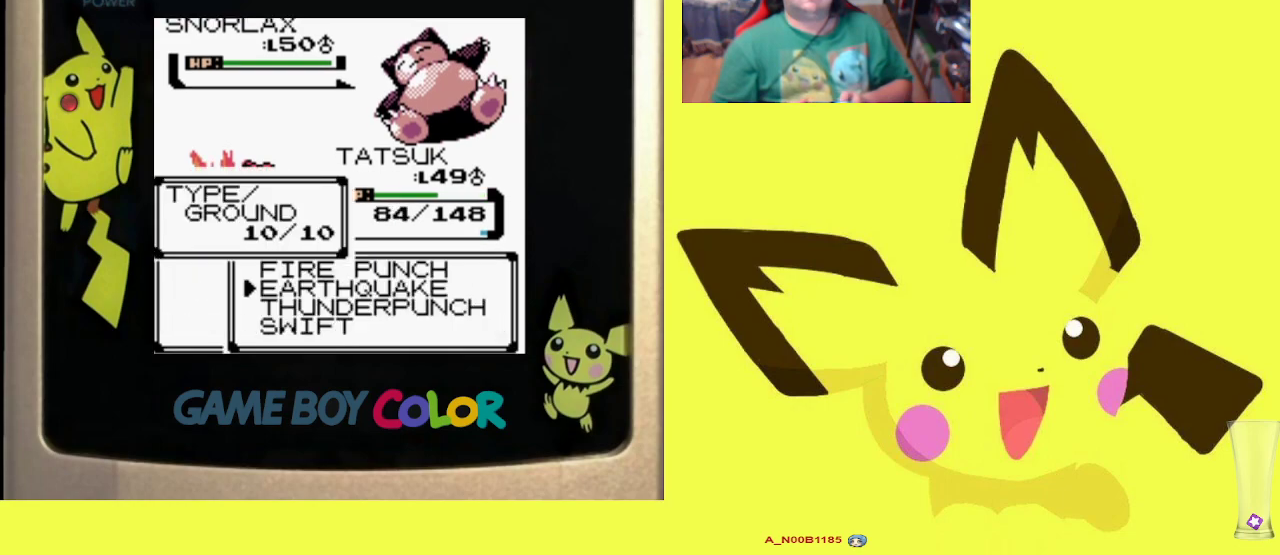
{"buttons": ["CIRCLE", "R1"], "events": [[100, "DPAD_UP", "up"], [100, "R1", "down"], [117, "CIRCLE", "down"], [233, "CIRCLE", "up"], [283, "CIRCLE", "down"], [400, "CIRCLE", "up"], [467, "CIRCLE", "down"]]}
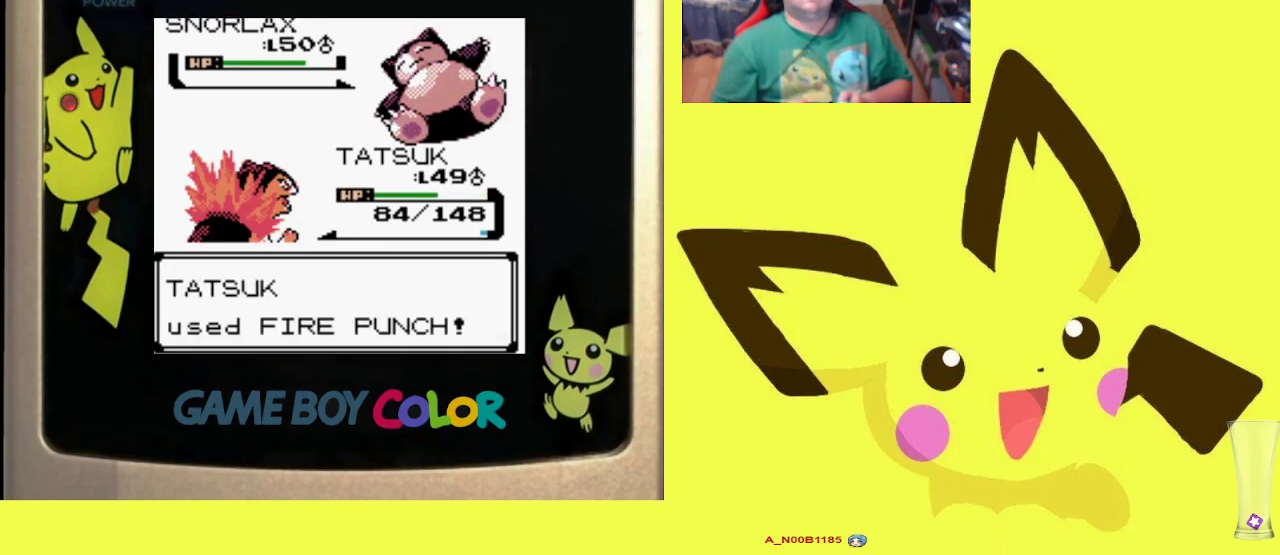
{"buttons": ["CIRCLE", "R1"], "events": [[50, "CIRCLE", "up"], [117, "CIRCLE", "down"], [233, "CIRCLE", "up"], [300, "CIRCLE", "down"], [400, "CIRCLE", "up"], [483, "CIRCLE", "down"]]}
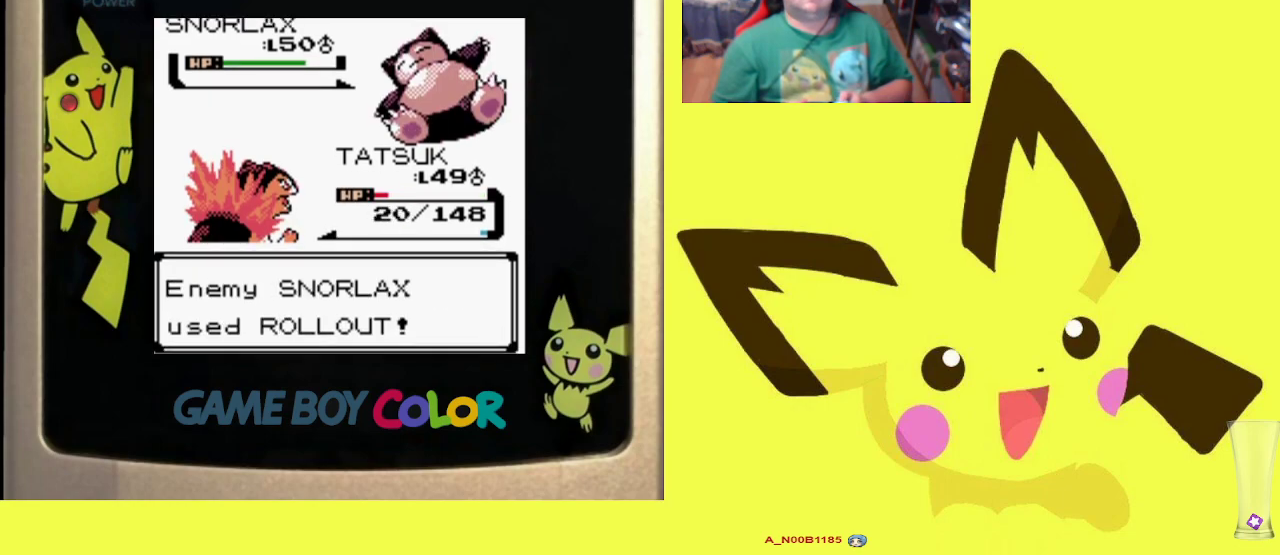
{"buttons": ["CIRCLE"], "events": [[83, "CIRCLE", "up"], [383, "R1", "up"], [500, "CIRCLE", "down"]]}
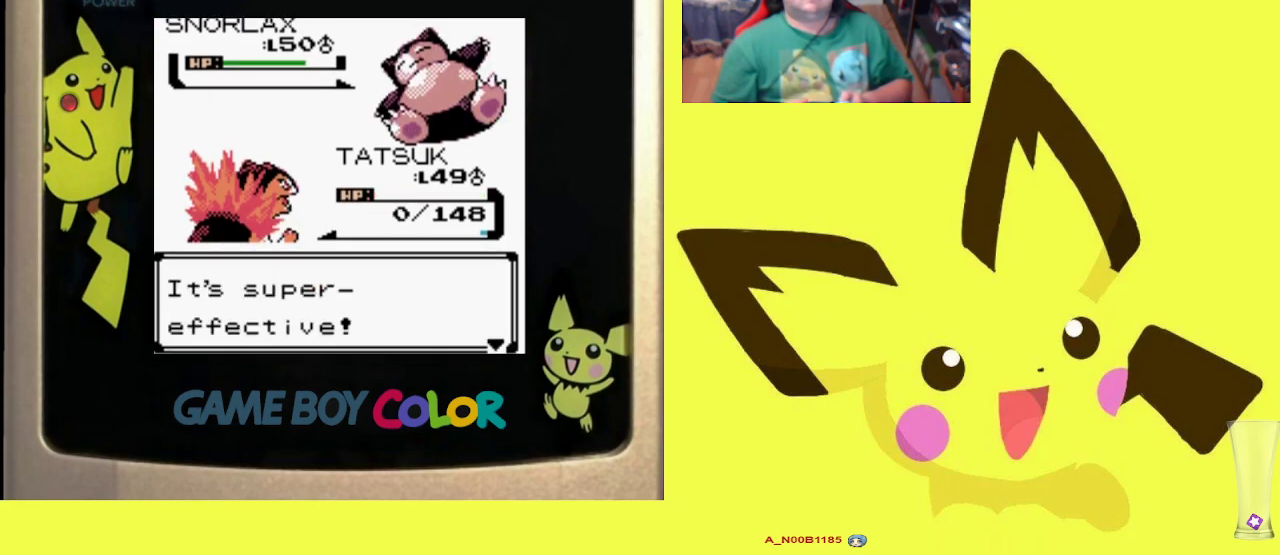
{"buttons": ["CROSS", "CIRCLE"], "events": [[150, "CROSS", "down"]]}